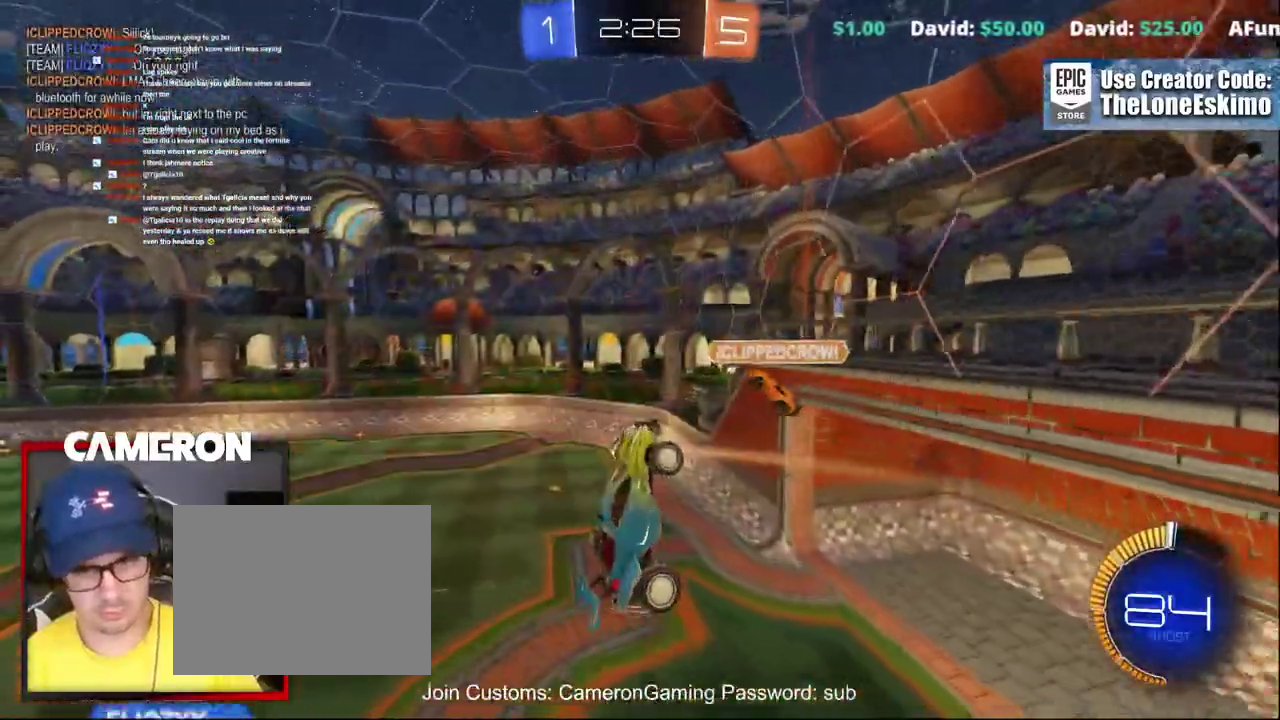
Gameplay with a controller (Xbox layout); each line is a JSON object with the inputs held at the frame after it. "events" lists button and stick changes between this image and that frame as [ms after this image, input, new state], when the widget could be followed in between. This document gives stick clicks only as held states, not as events. Not read: L1 R1.
{"buttons": ["R2"], "left_stick": "down-left", "right_stick": "center"}
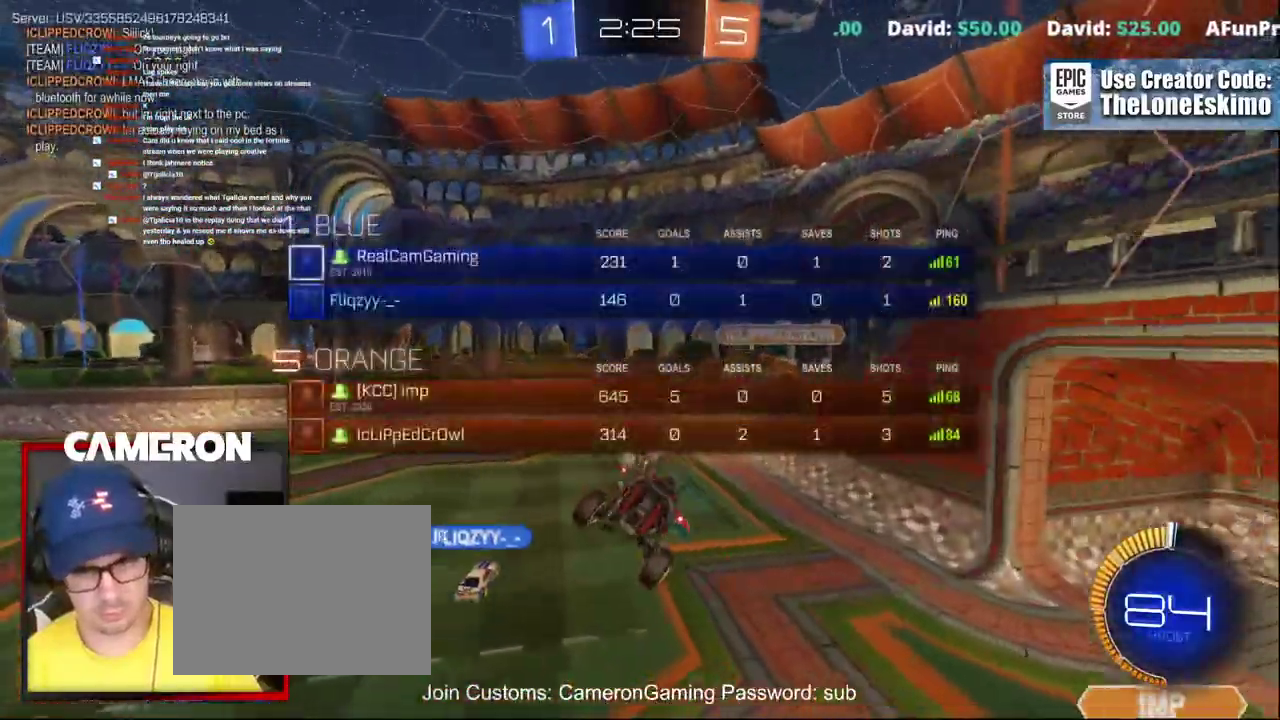
{"buttons": ["R2"], "left_stick": "center", "right_stick": "center"}
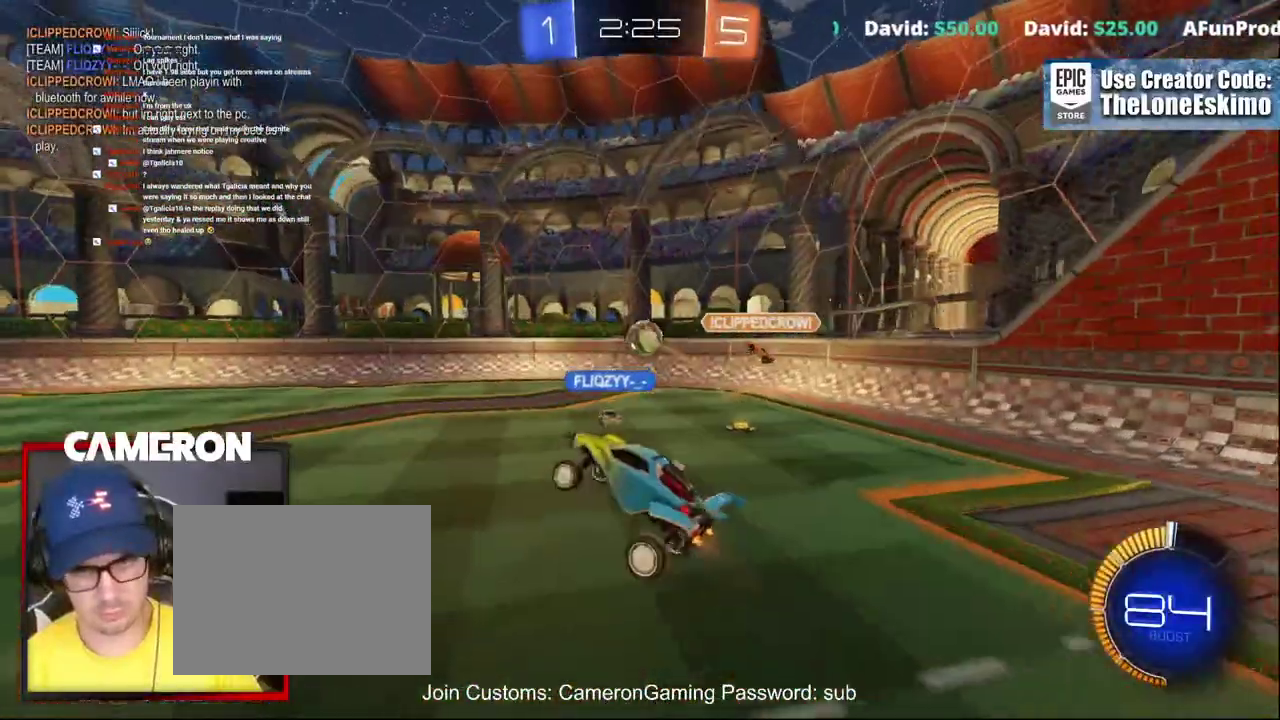
{"buttons": ["B", "R2"], "left_stick": "center", "right_stick": "center", "events": [[117, "left_stick", "left"], [250, "B", "down"], [417, "left_stick", "center"]]}
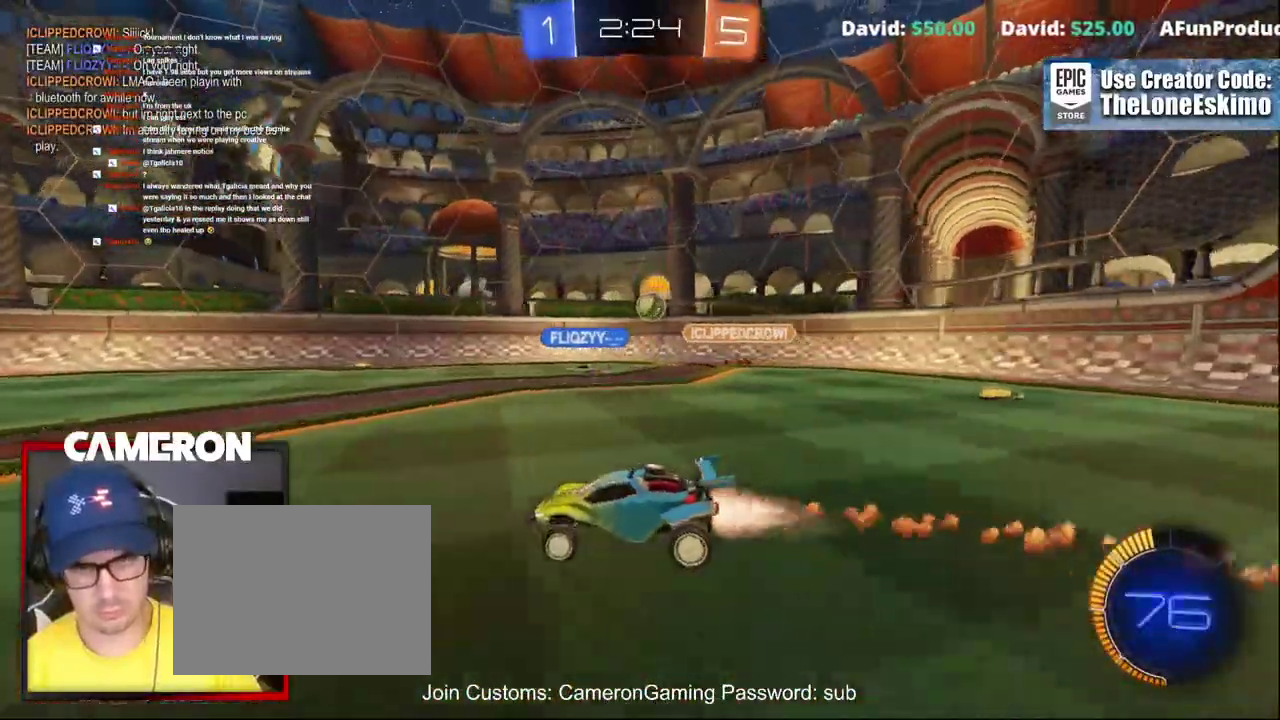
{"buttons": ["R2"], "left_stick": "center", "right_stick": "center", "events": [[33, "B", "up"], [33, "left_stick", "left"], [133, "left_stick", "center"]]}
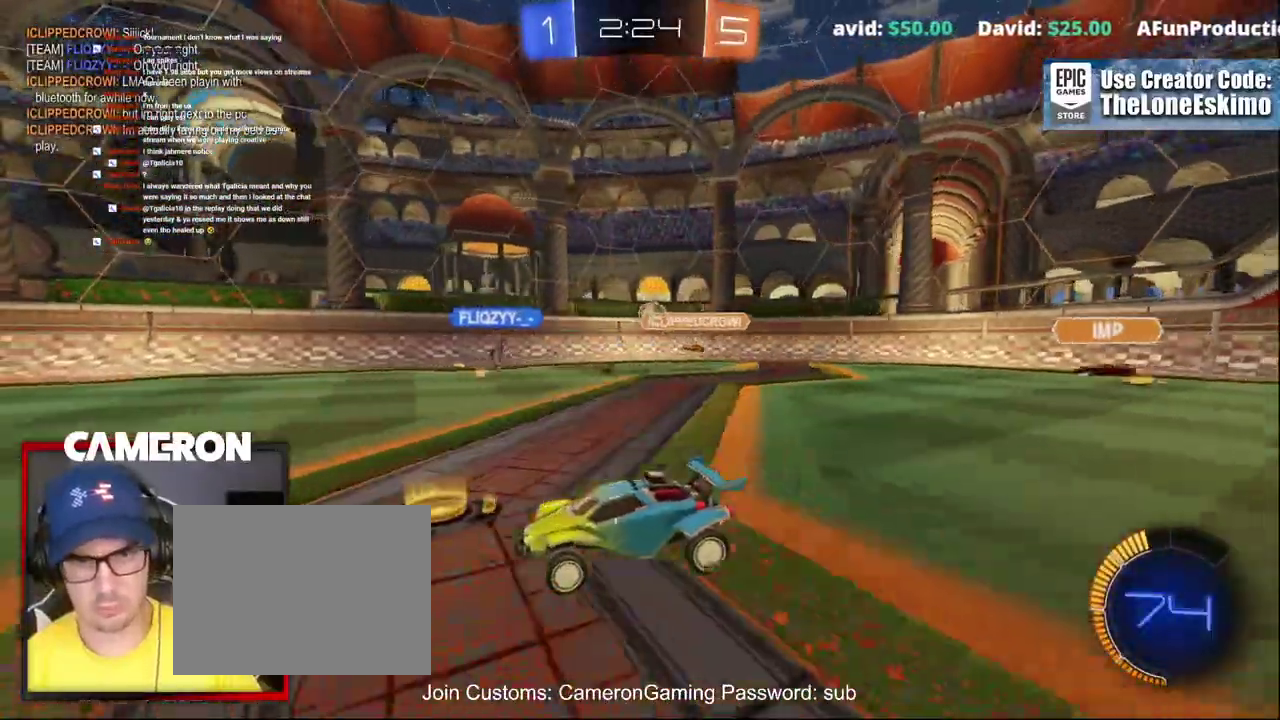
{"buttons": ["B", "R2"], "left_stick": "center", "right_stick": "center", "events": [[283, "left_stick", "right"], [483, "B", "down"], [500, "left_stick", "center"]]}
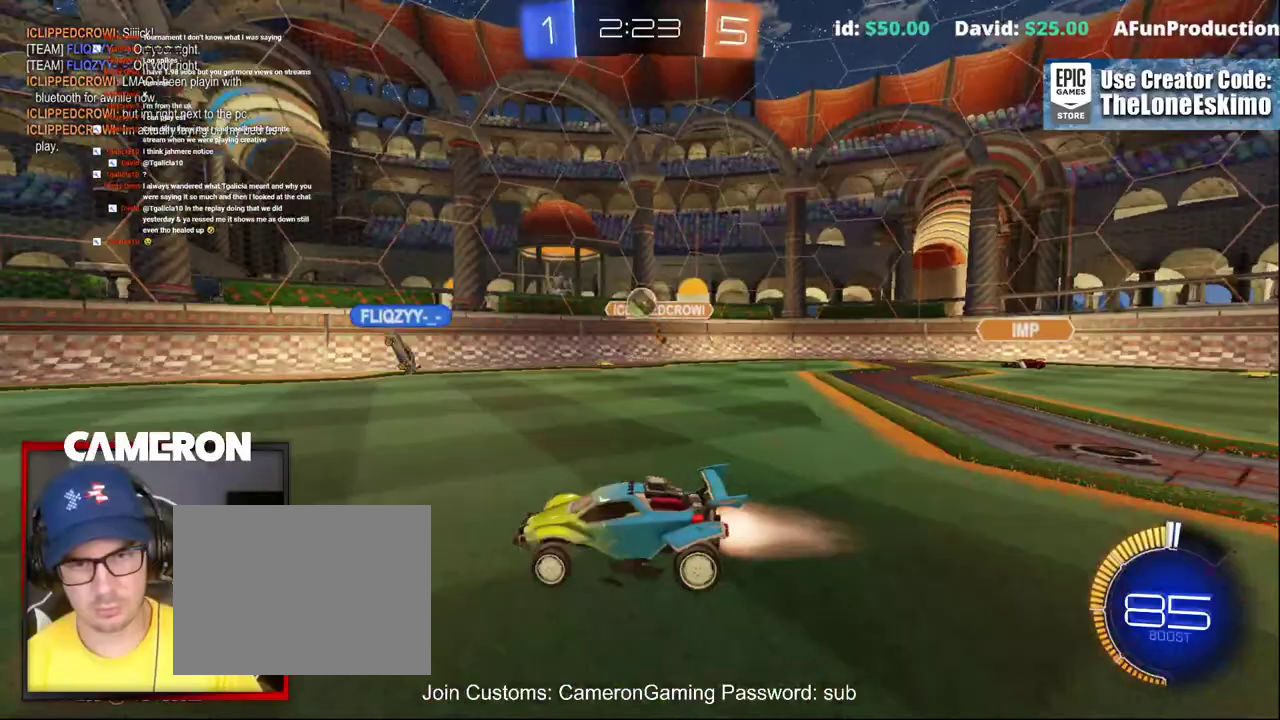
{"buttons": ["L2"], "left_stick": "right", "right_stick": "center", "events": [[233, "B", "up"], [250, "left_stick", "right"], [467, "R2", "up"], [500, "L2", "down"]]}
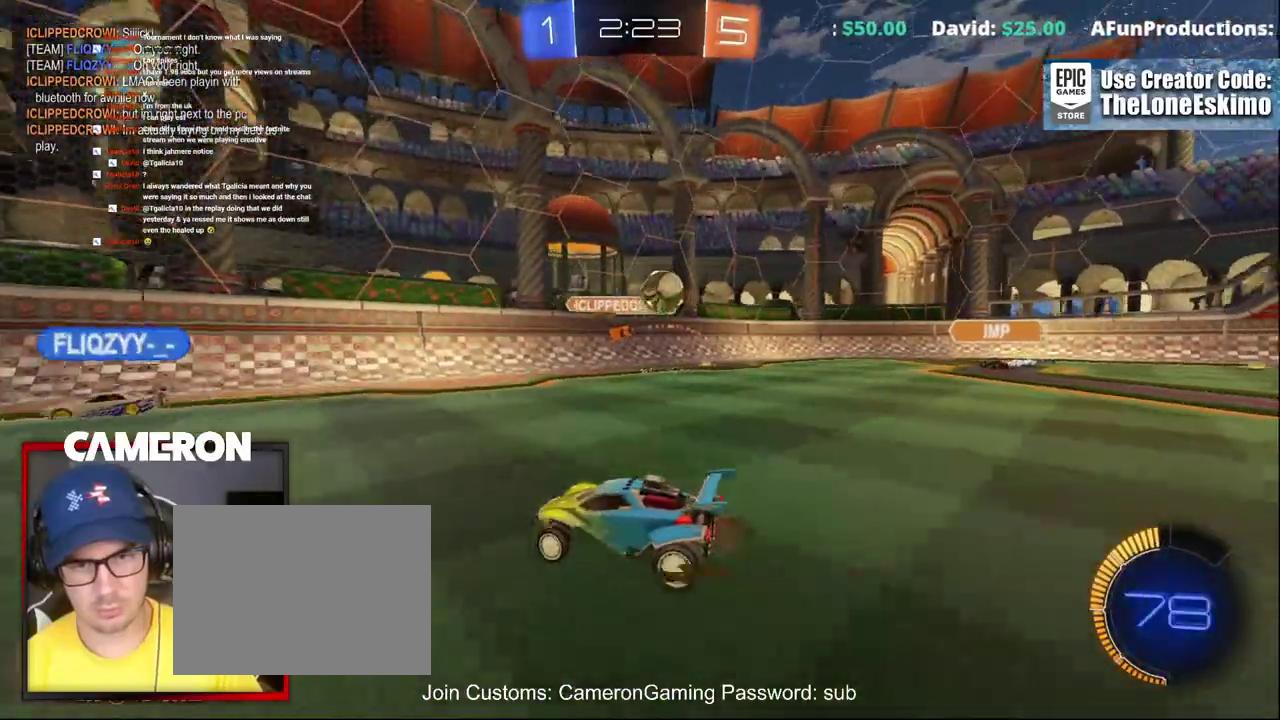
{"buttons": ["R2"], "left_stick": "right", "right_stick": "center", "events": [[133, "R2", "down"], [217, "L2", "up"]]}
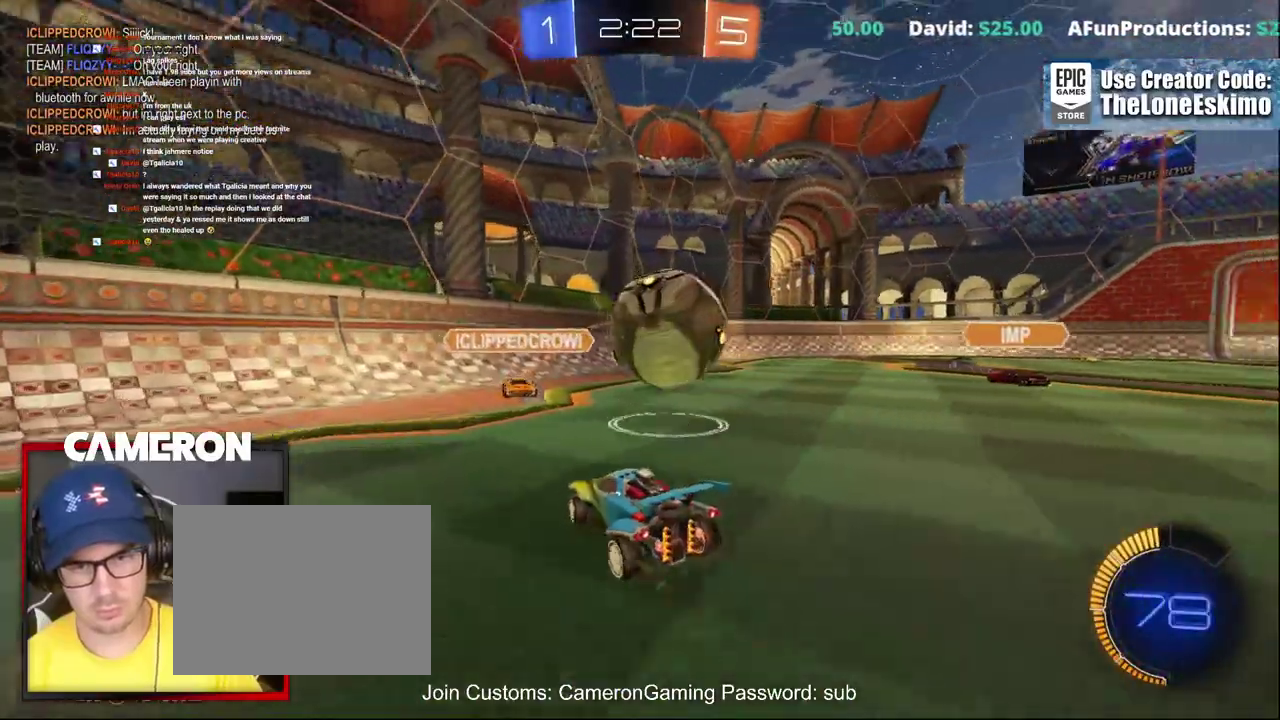
{"buttons": ["B", "R2"], "left_stick": "right", "right_stick": "center", "events": [[183, "B", "down"]]}
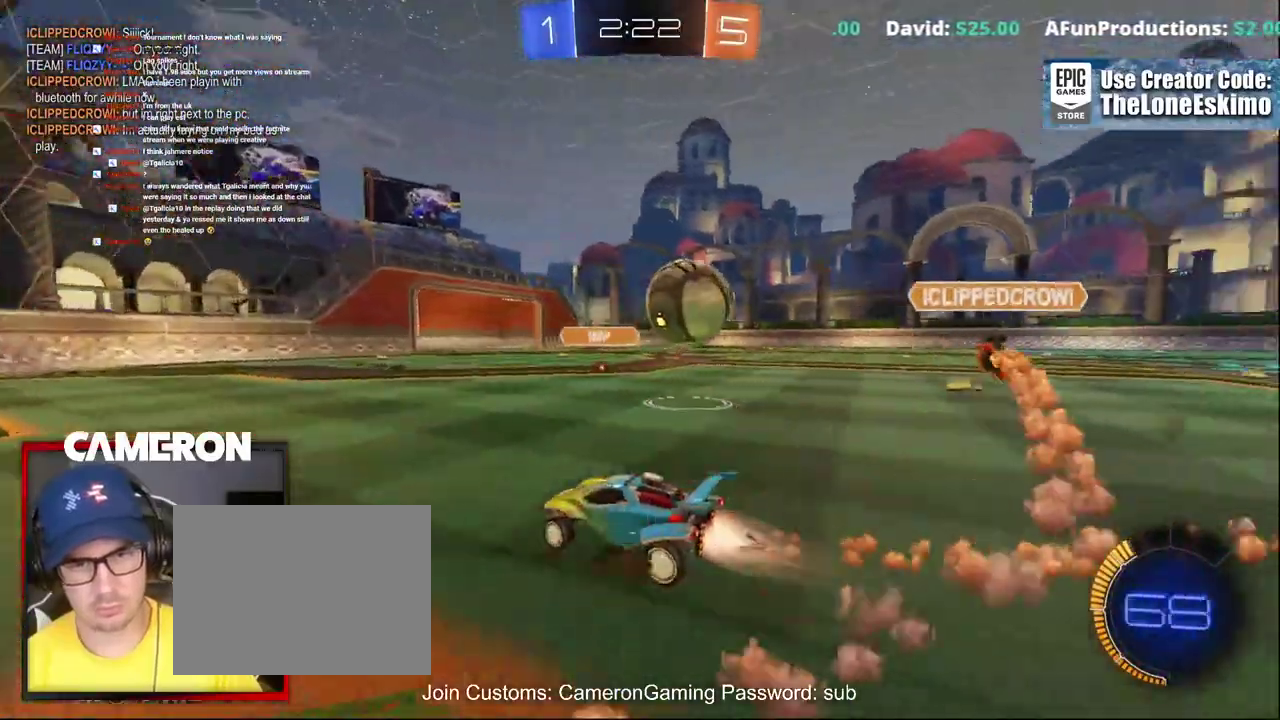
{"buttons": ["R2"], "left_stick": "center", "right_stick": "center", "events": [[500, "B", "up"], [500, "left_stick", "center"]]}
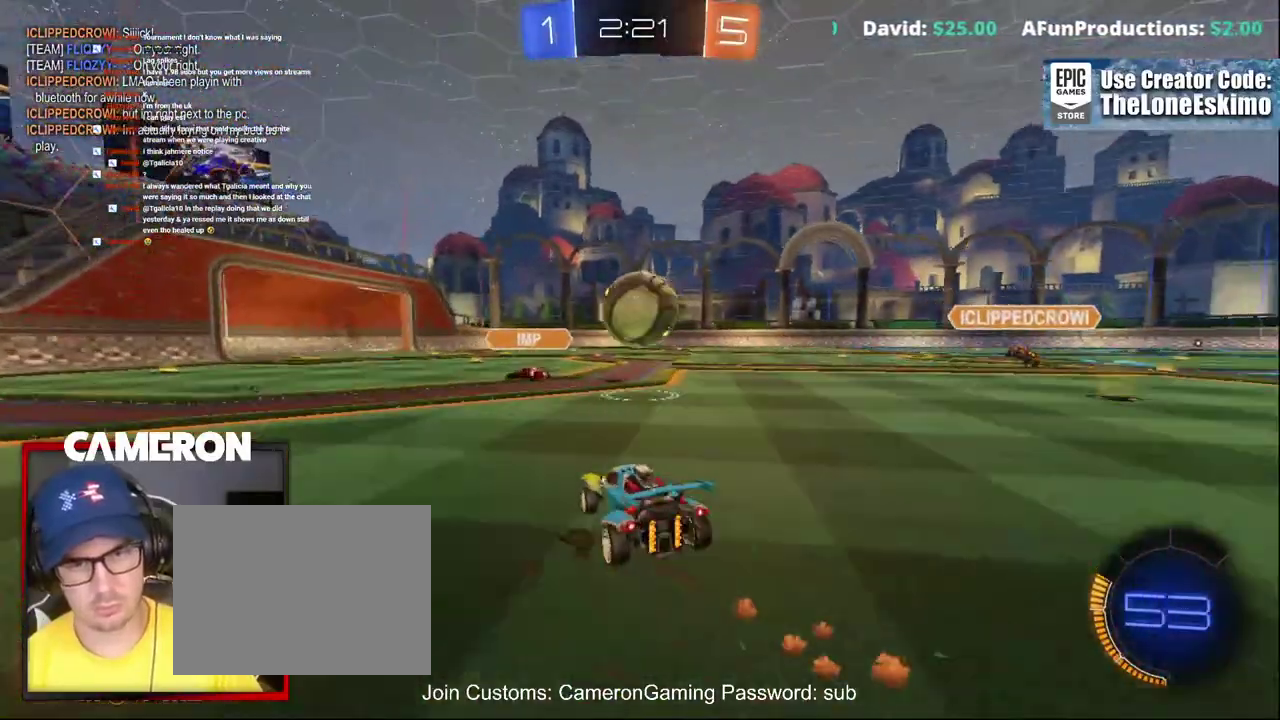
{"buttons": ["L2", "R2"], "left_stick": "right", "right_stick": "center", "events": [[83, "left_stick", "right"], [150, "L2", "down"], [200, "R2", "up"], [350, "R2", "down"]]}
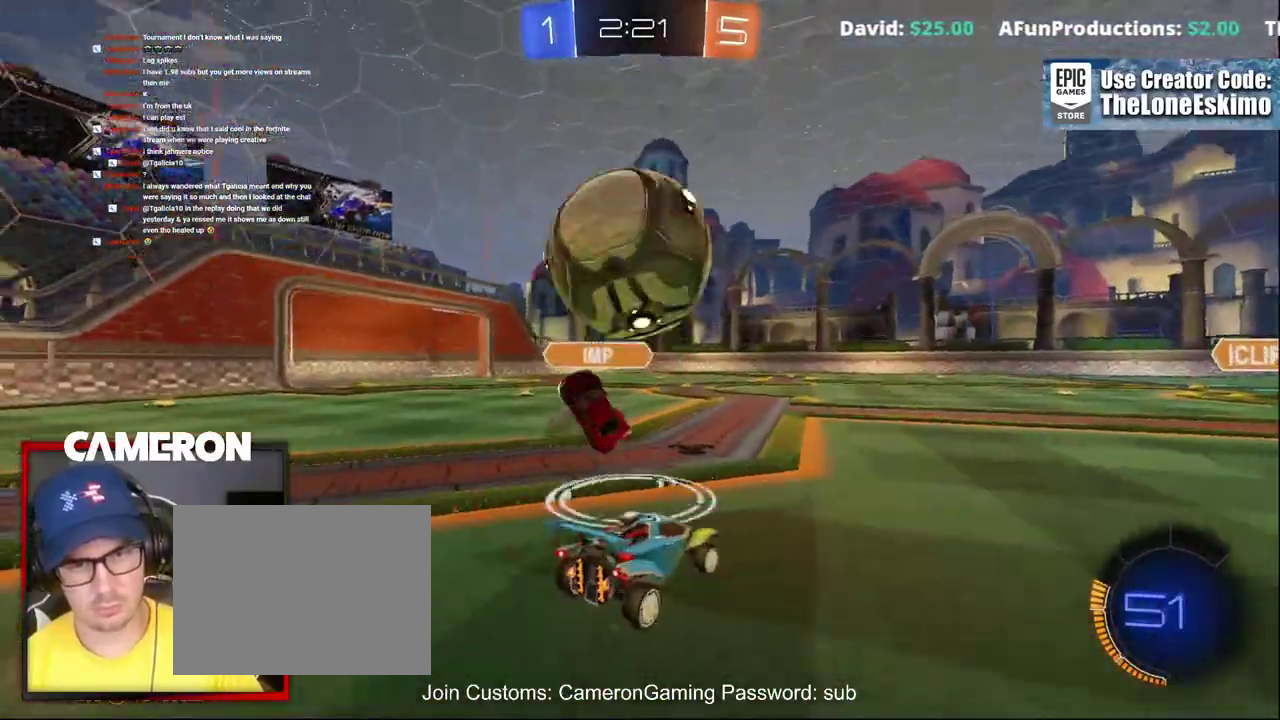
{"buttons": ["R2"], "left_stick": "right", "right_stick": "center", "events": [[33, "L2", "up"], [50, "left_stick", "center"], [100, "left_stick", "right"]]}
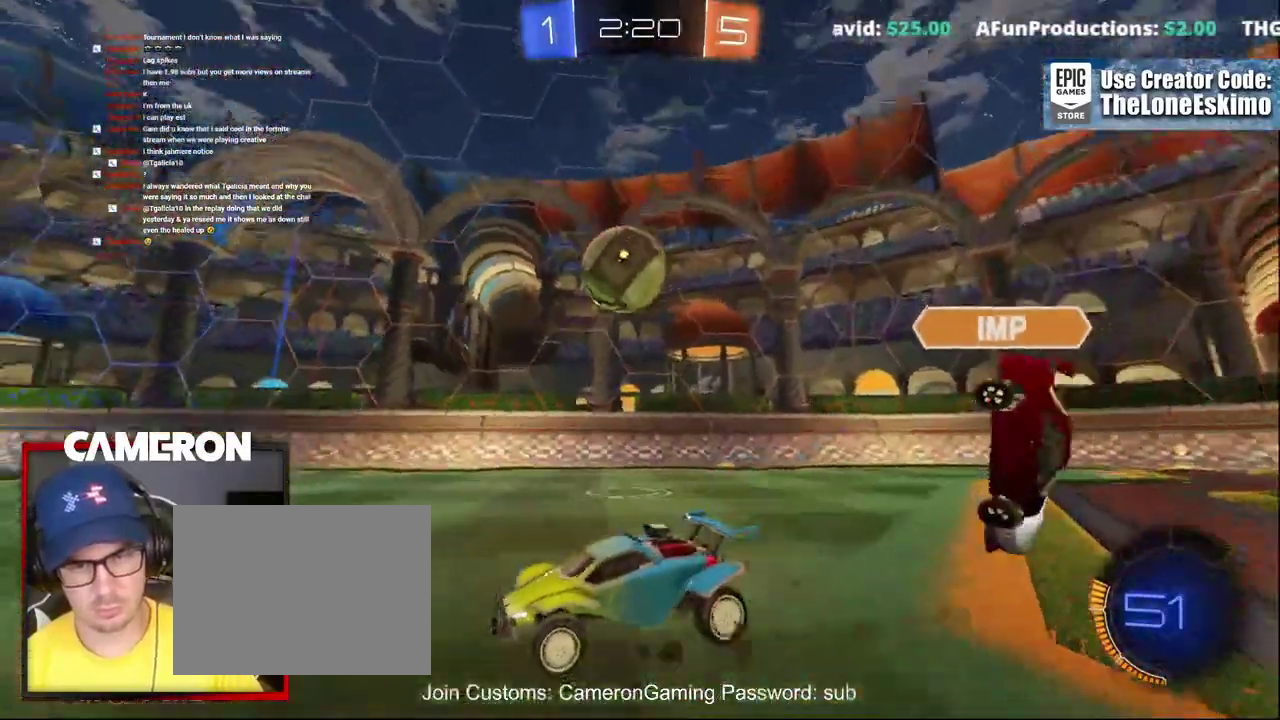
{"buttons": ["R2"], "left_stick": "right", "right_stick": "center", "events": [[117, "X", "down"], [300, "X", "up"]]}
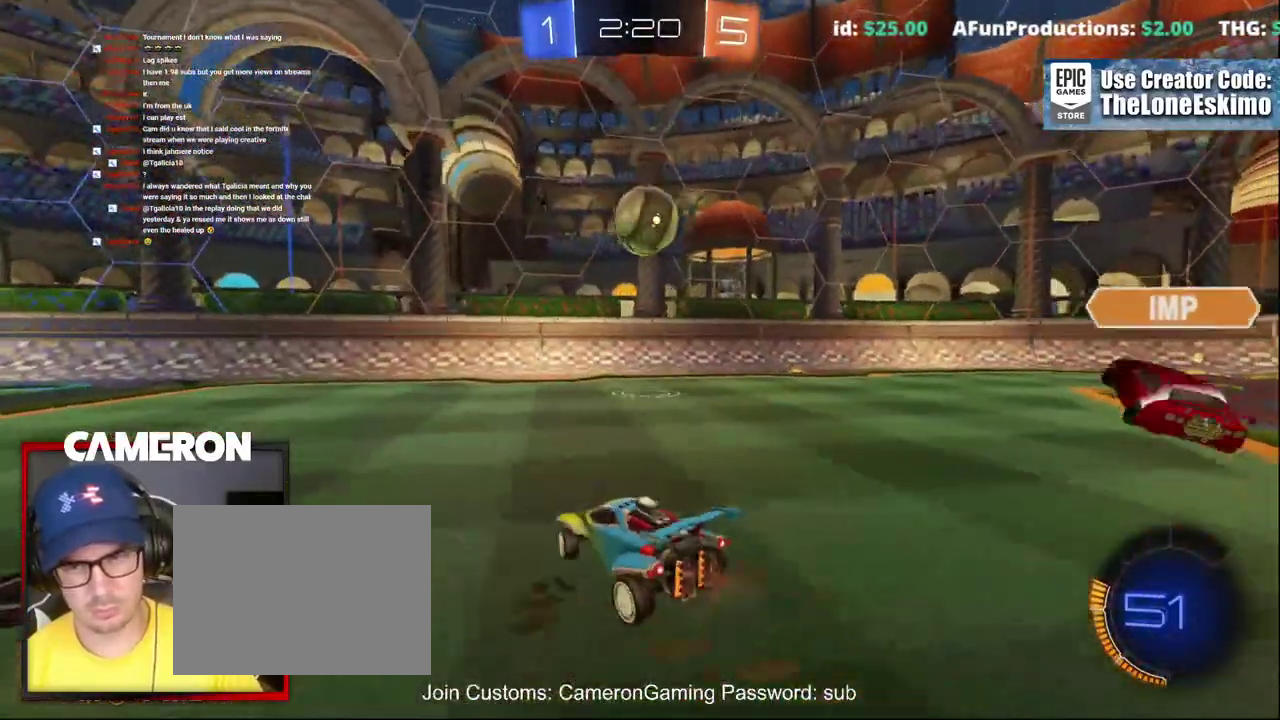
{"buttons": ["R2"], "left_stick": "right", "right_stick": "center", "events": [[150, "B", "down"], [300, "B", "up"]]}
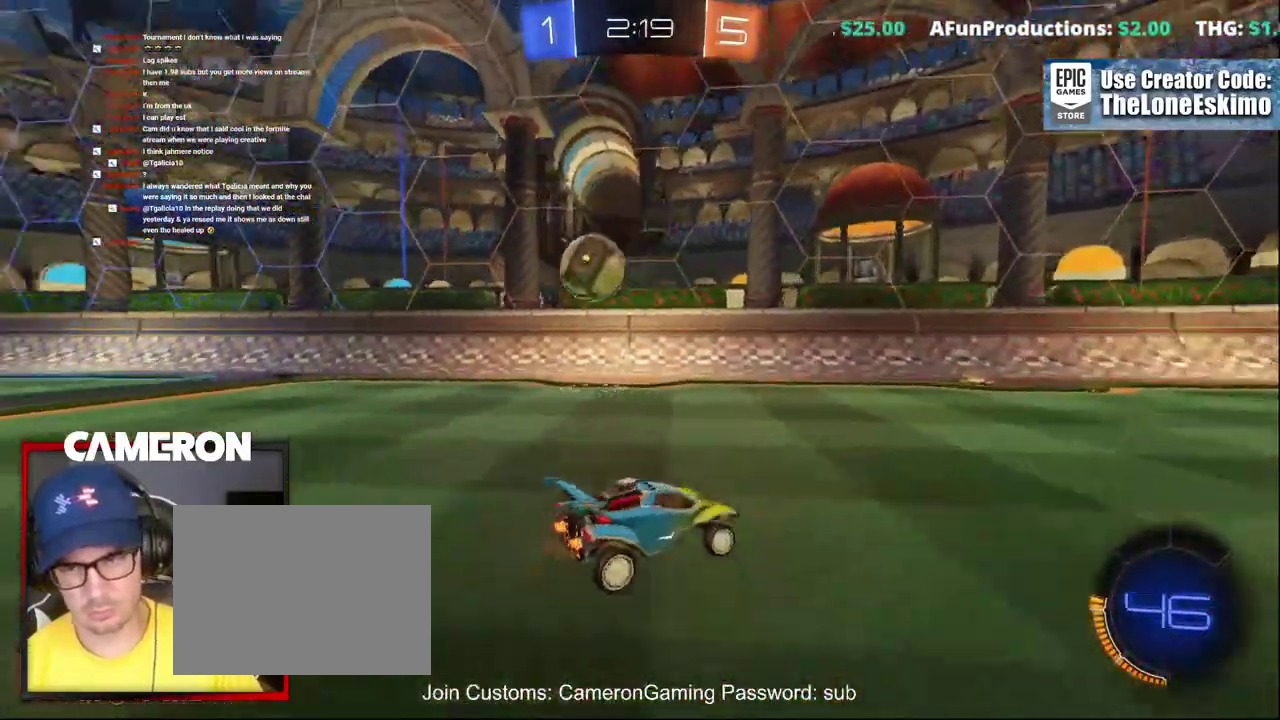
{"buttons": ["R2"], "left_stick": "right", "right_stick": "center", "events": []}
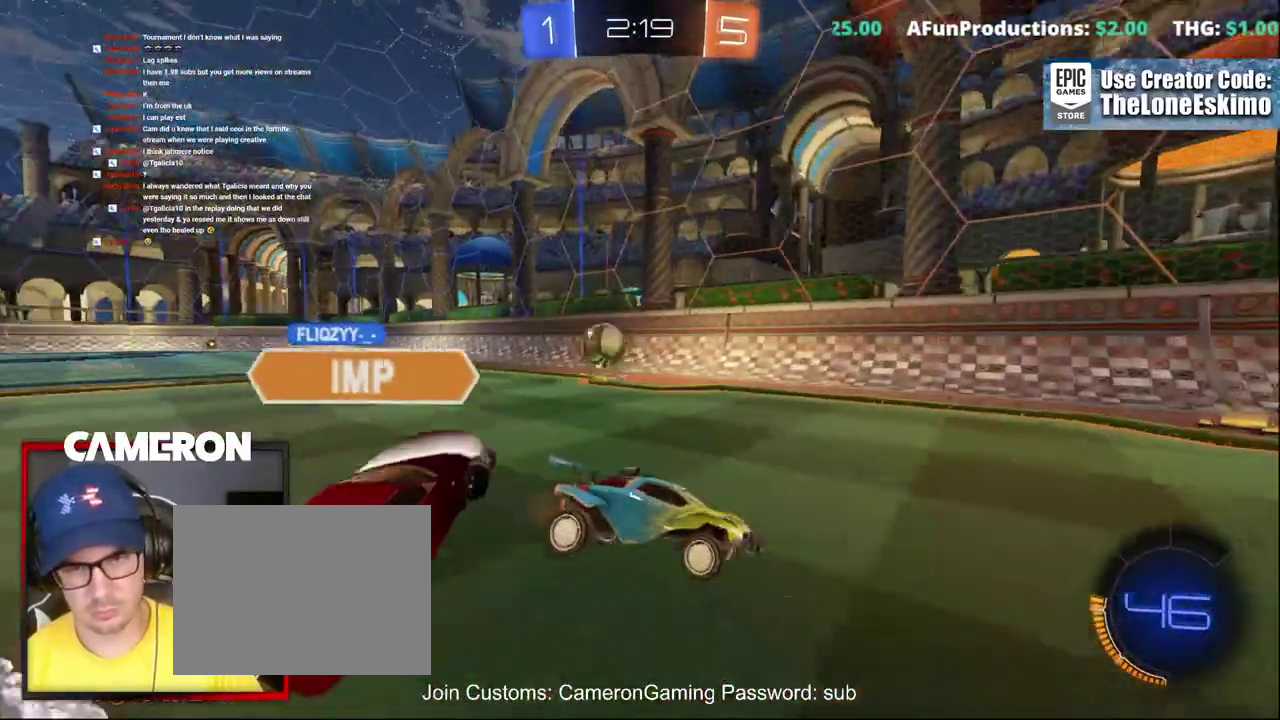
{"buttons": ["R2"], "left_stick": "right", "right_stick": "center", "events": [[150, "left_stick", "center"], [367, "R2", "up"], [367, "left_stick", "right"], [467, "R2", "down"]]}
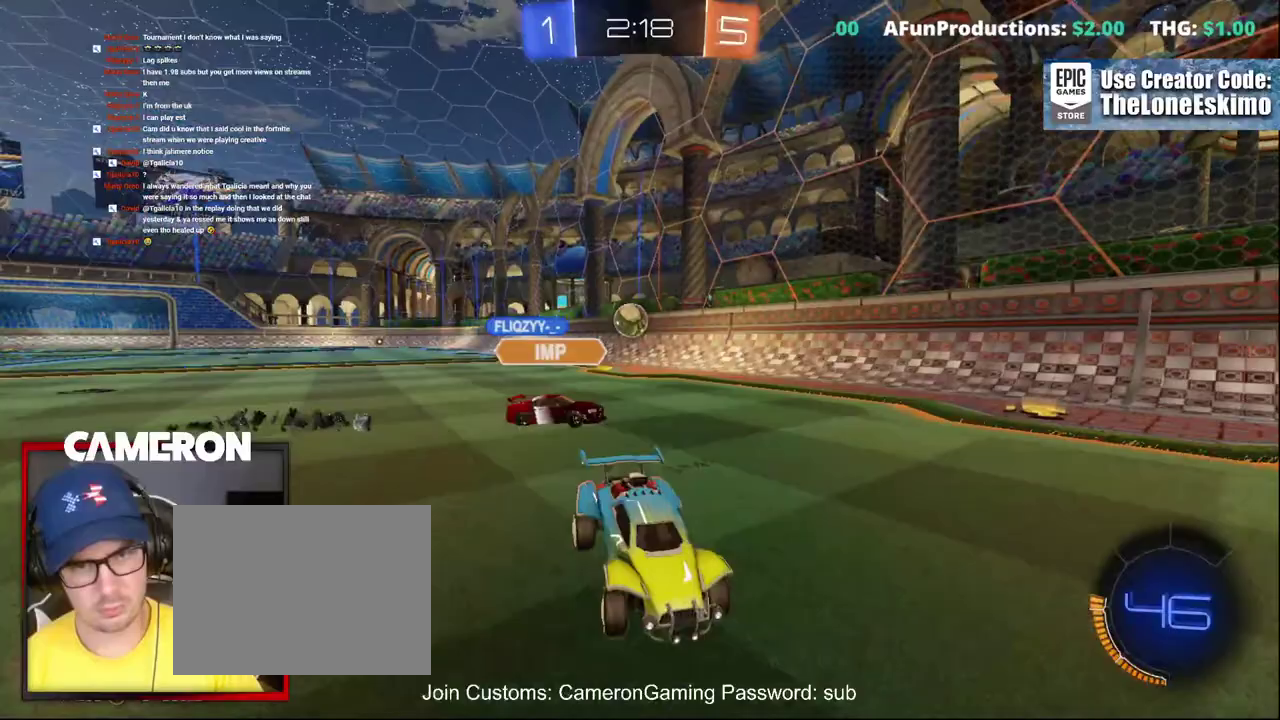
{"buttons": ["R2"], "left_stick": "right", "right_stick": "center", "events": []}
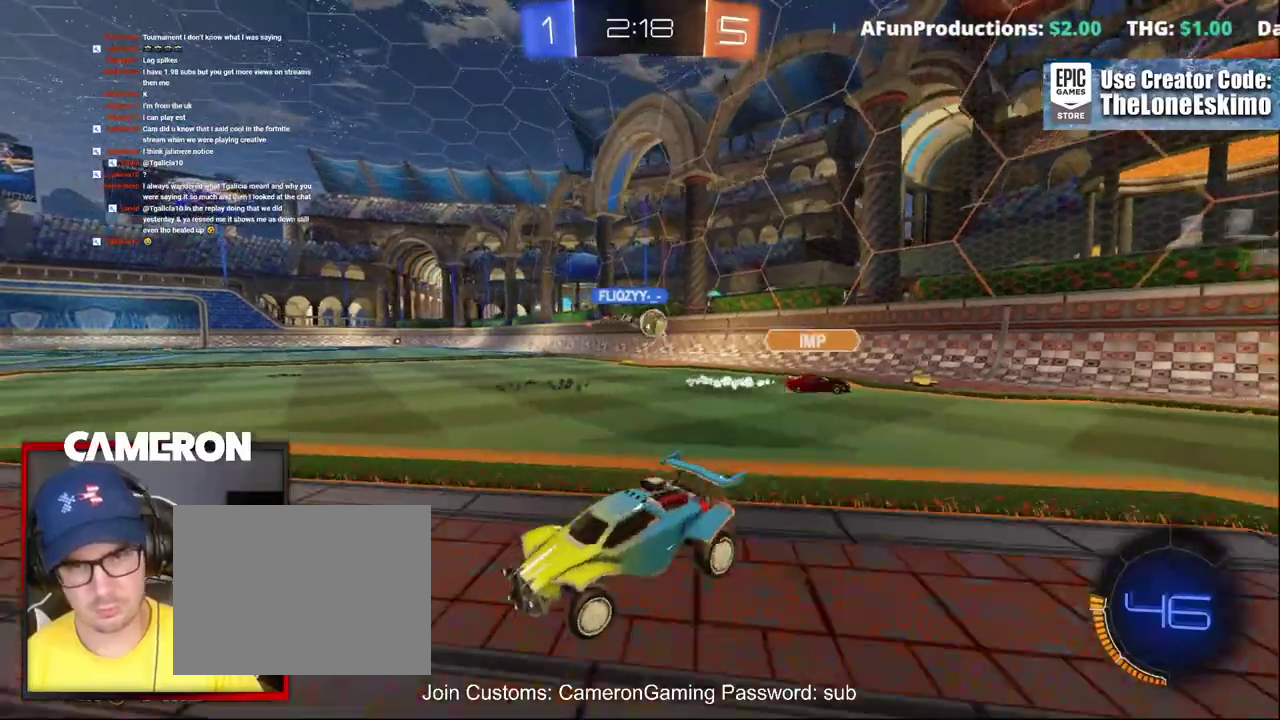
{"buttons": ["R2"], "left_stick": "center", "right_stick": "center", "events": [[400, "left_stick", "center"]]}
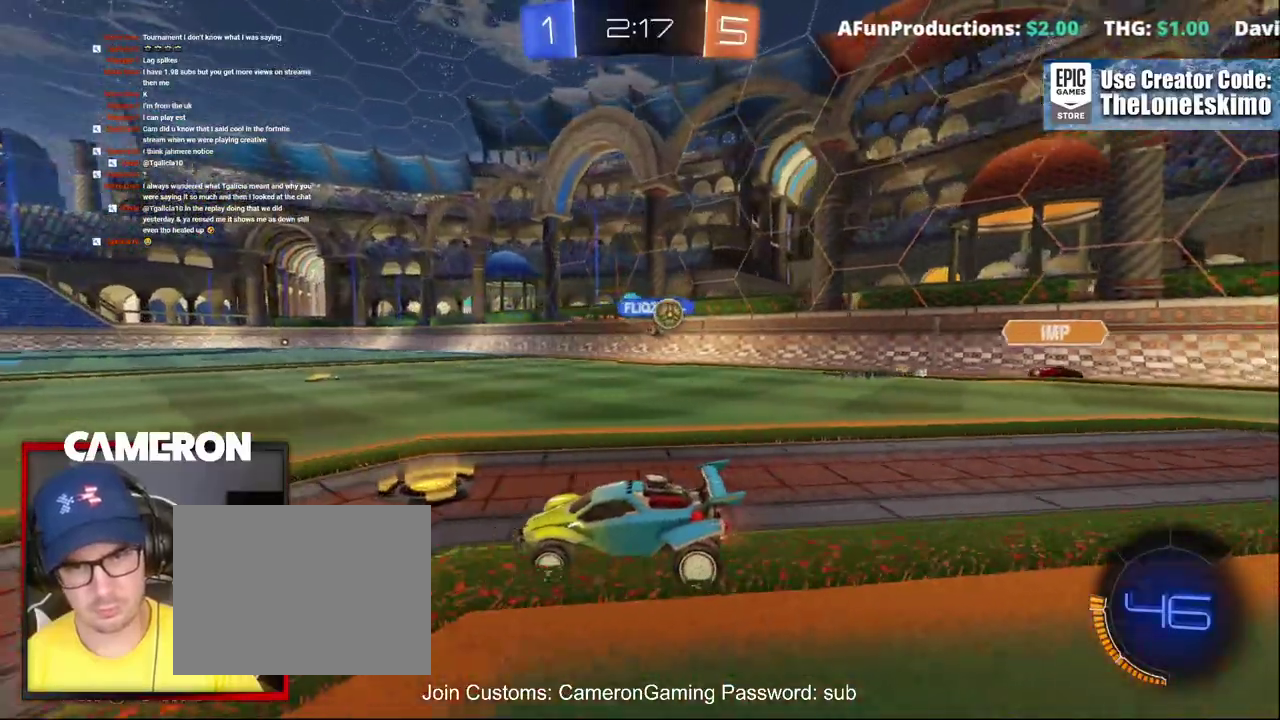
{"buttons": ["R2"], "left_stick": "center", "right_stick": "center", "events": [[17, "left_stick", "right"], [200, "left_stick", "center"]]}
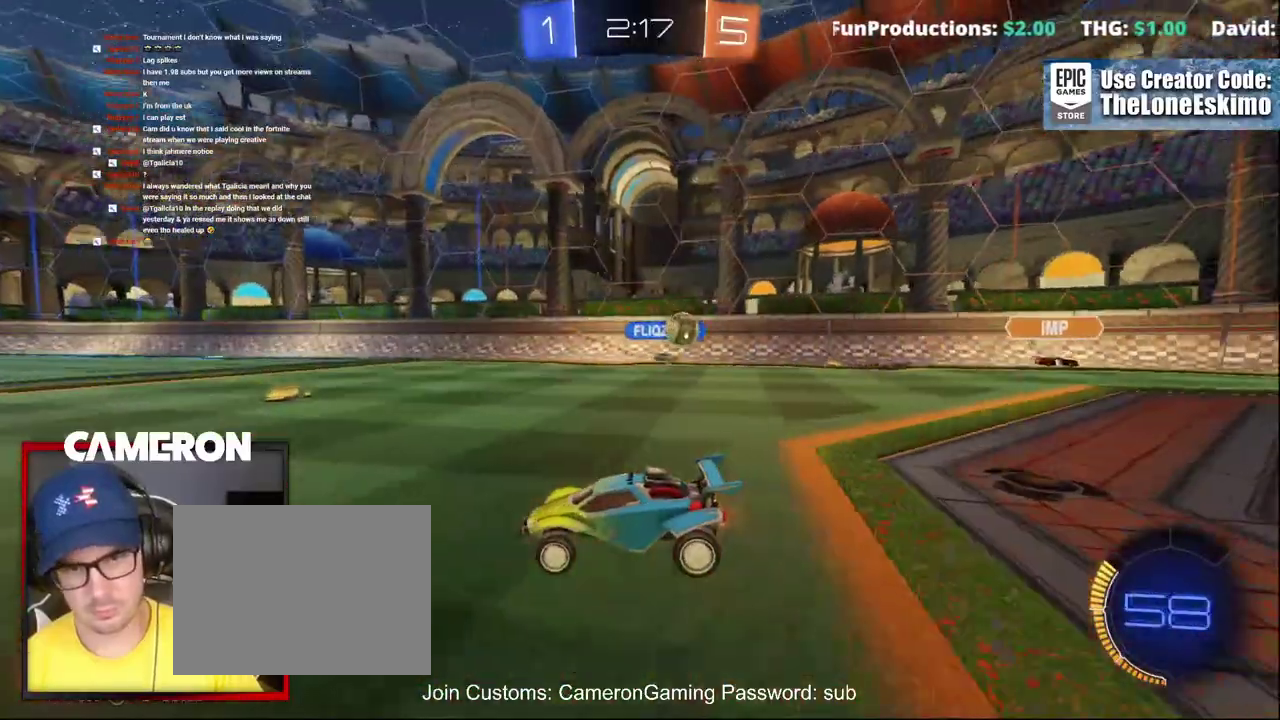
{"buttons": ["R2"], "left_stick": "left", "right_stick": "center", "events": [[317, "left_stick", "left"]]}